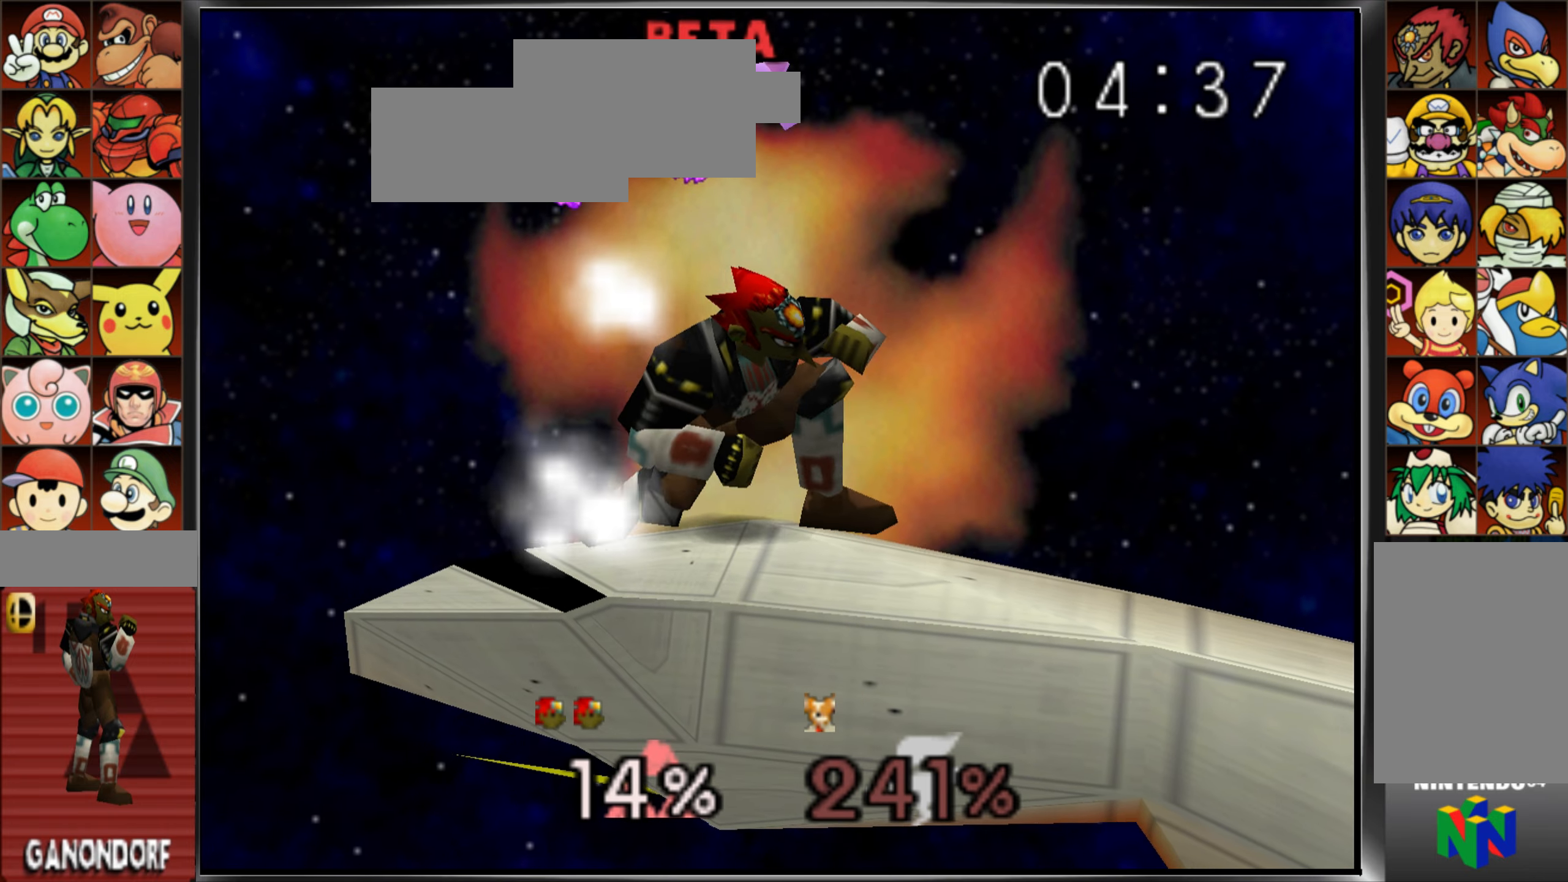
Gameplay with a controller (Nintendo layout); each line is a JSON object with the inputs held at the frame after it. "button_events" lists button changes between this image and that frame as [ms after this image, input, new state], when the widget could be followed in between (sticks are given only as held states). Not read: A B L3 R3.
{"buttons": [], "left_stick": "down", "button_events": [[250, "C_UP", "down"], [334, "C_UP", "up"]]}
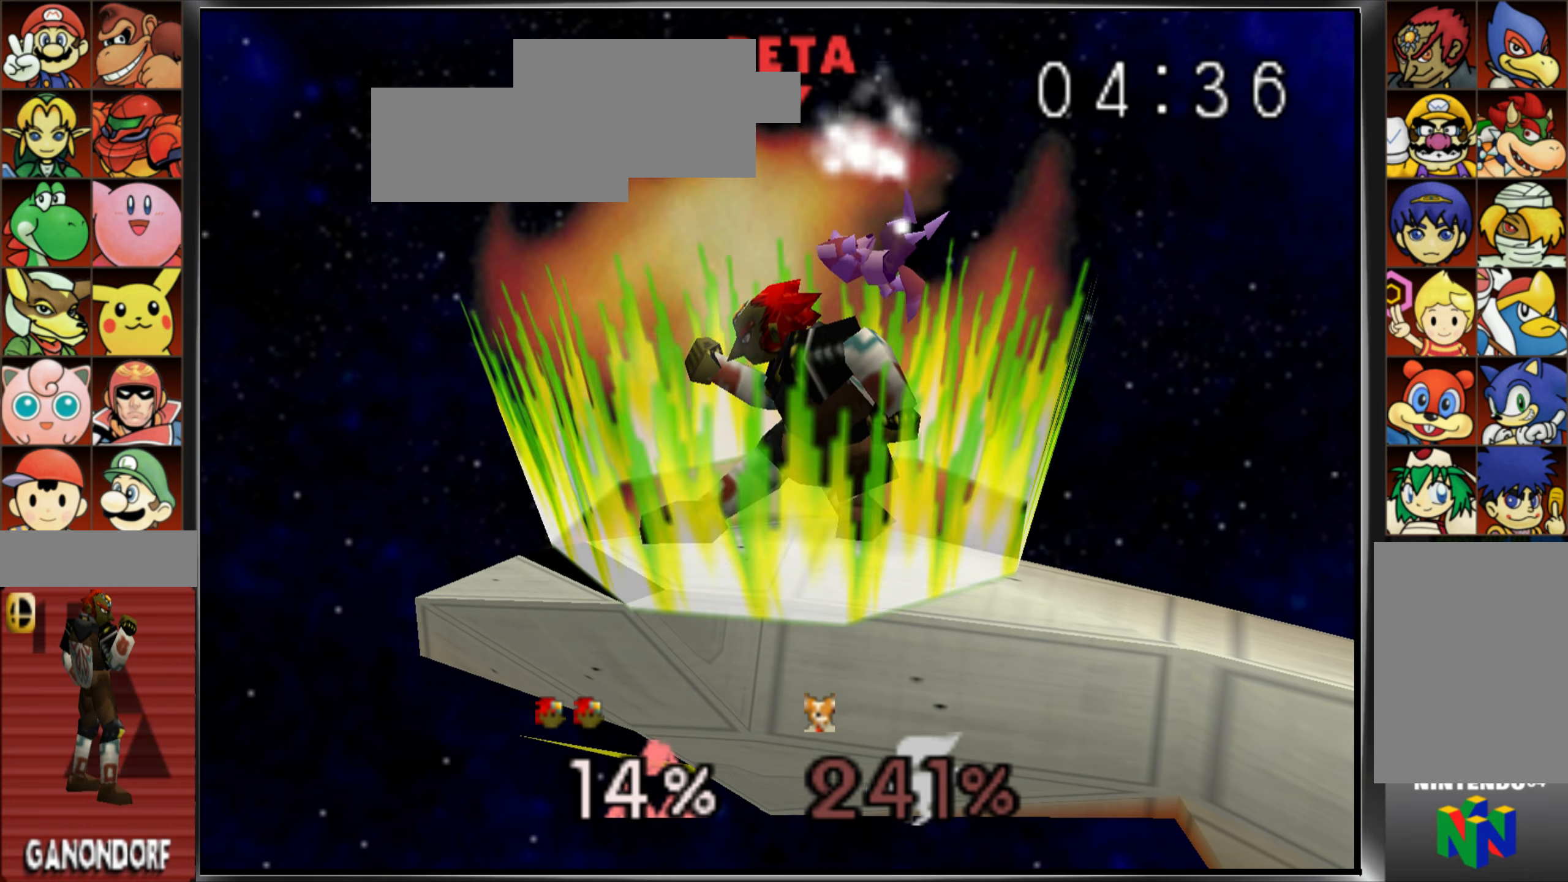
{"buttons": [], "left_stick": "center", "button_events": []}
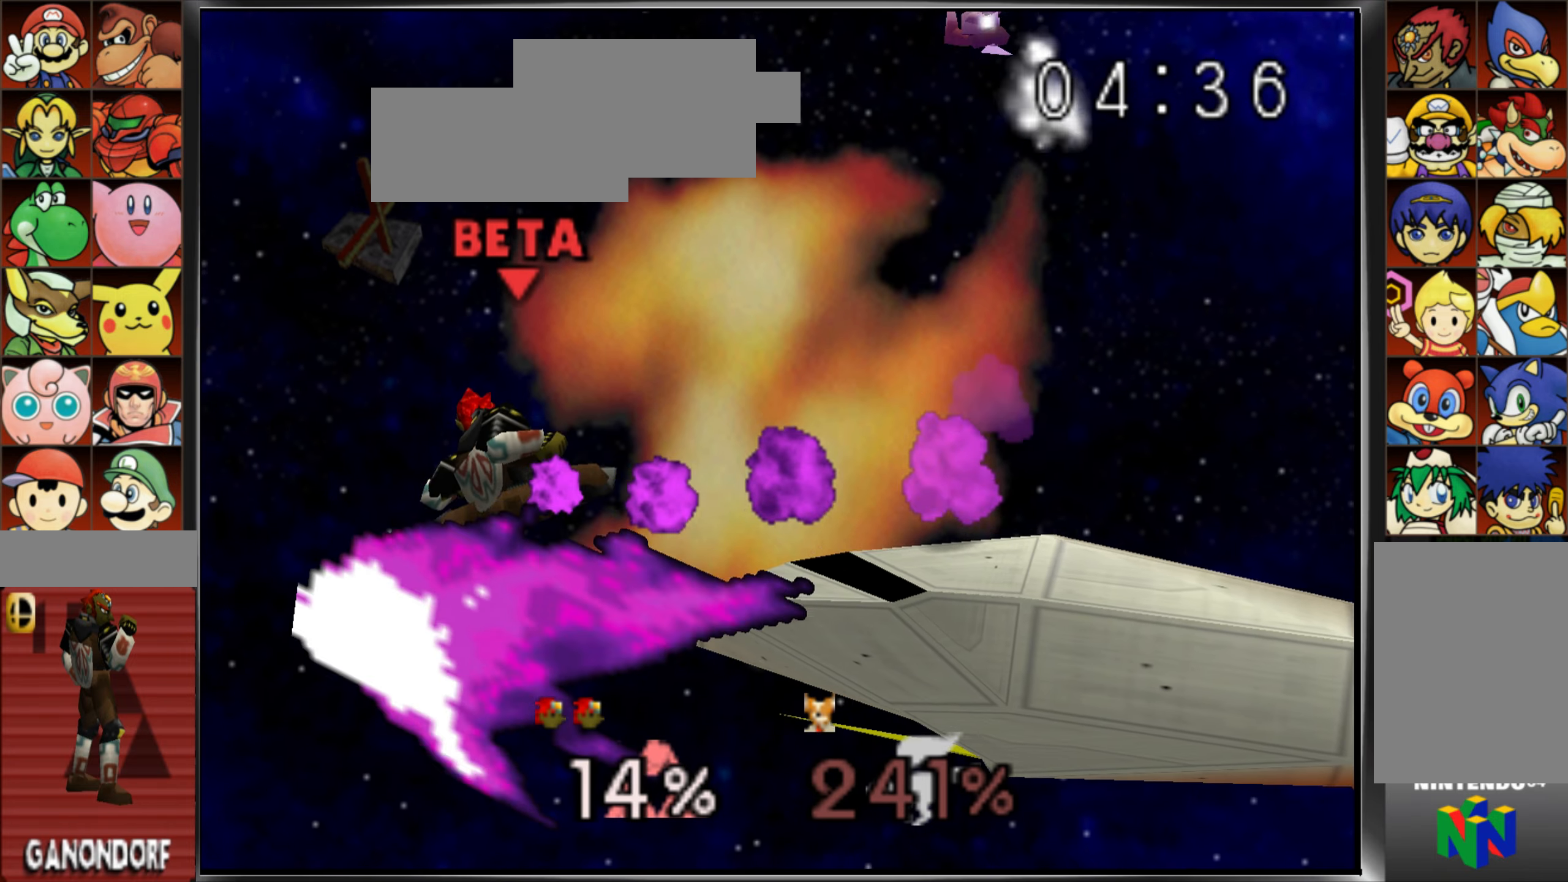
{"buttons": [], "left_stick": "right", "button_events": [[83, "C_UP", "down"], [200, "C_UP", "up"]]}
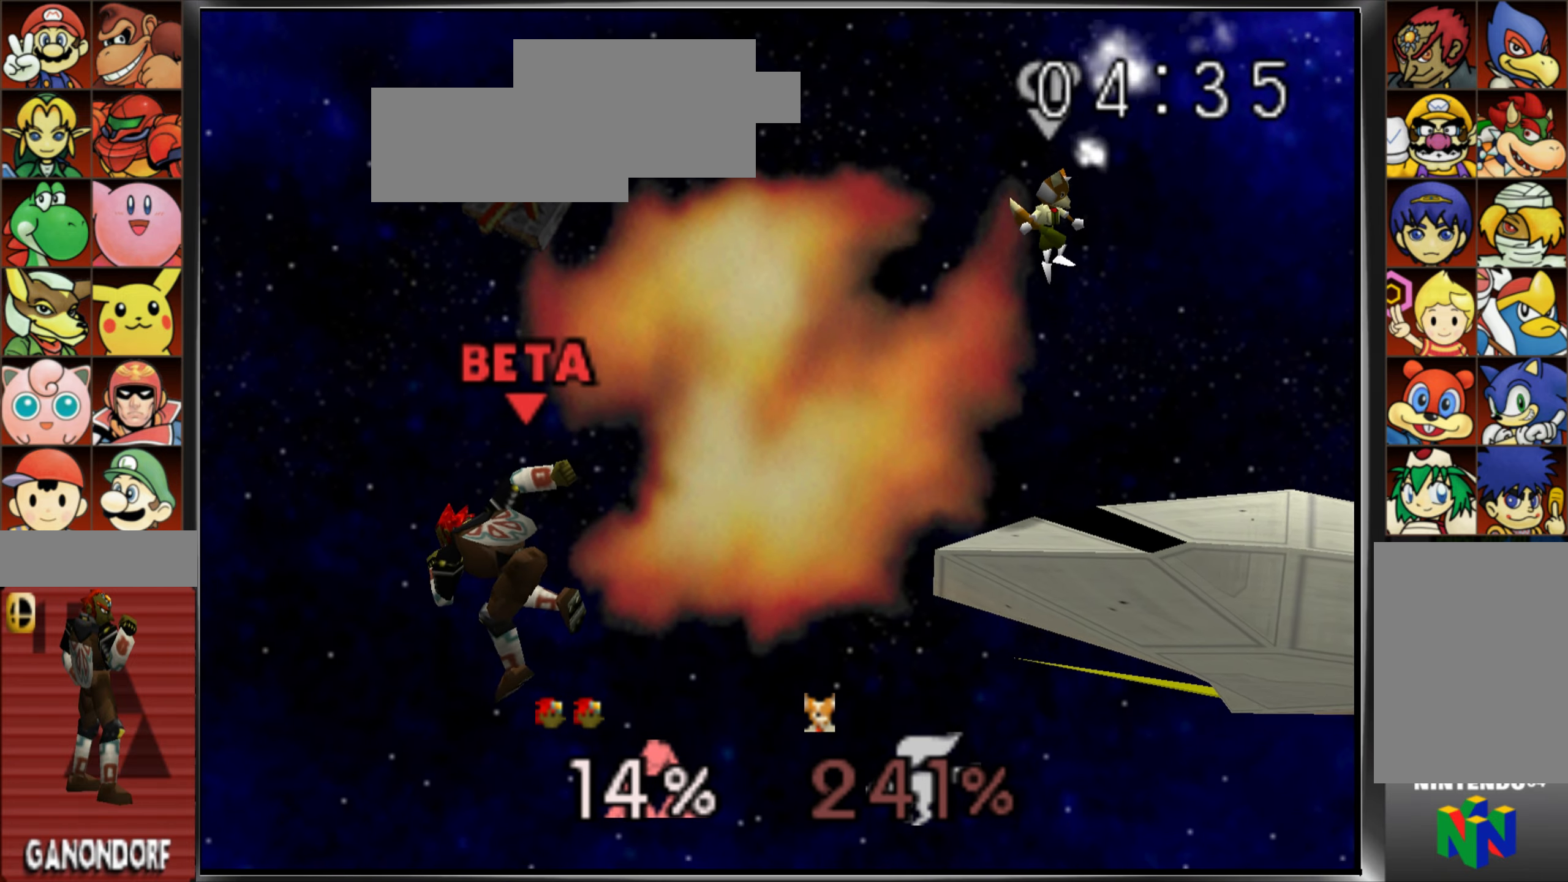
{"buttons": [], "left_stick": "right", "button_events": [[17, "C_UP", "down"], [101, "C_UP", "up"], [184, "C_UP", "down"], [284, "C_UP", "up"], [384, "C_UP", "down"], [484, "C_UP", "up"]]}
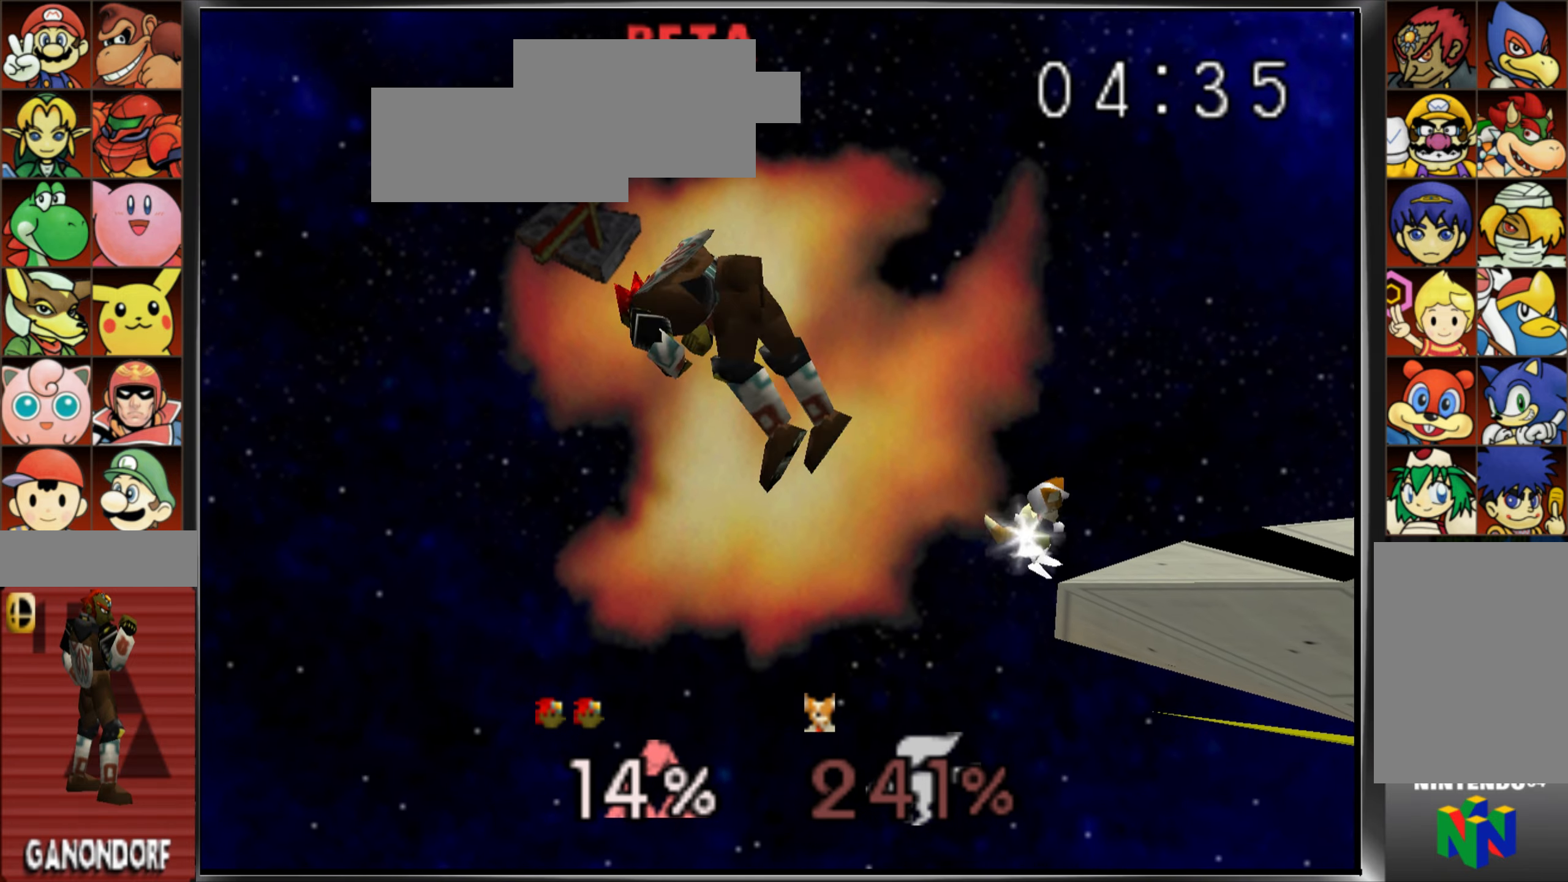
{"buttons": [], "left_stick": "up-right", "button_events": []}
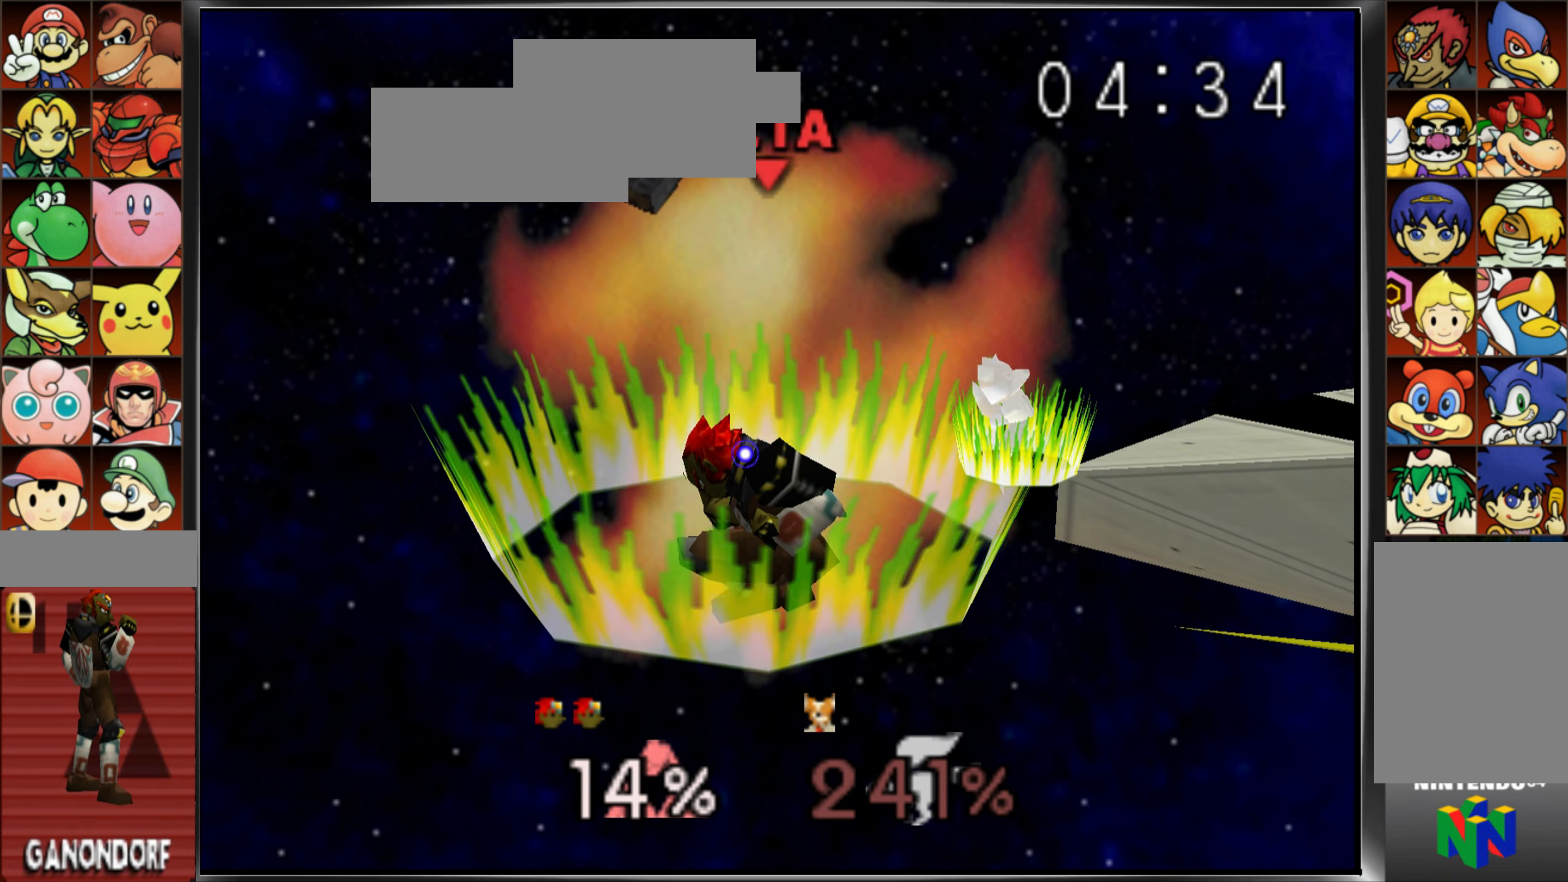
{"buttons": [], "left_stick": "up-right", "button_events": []}
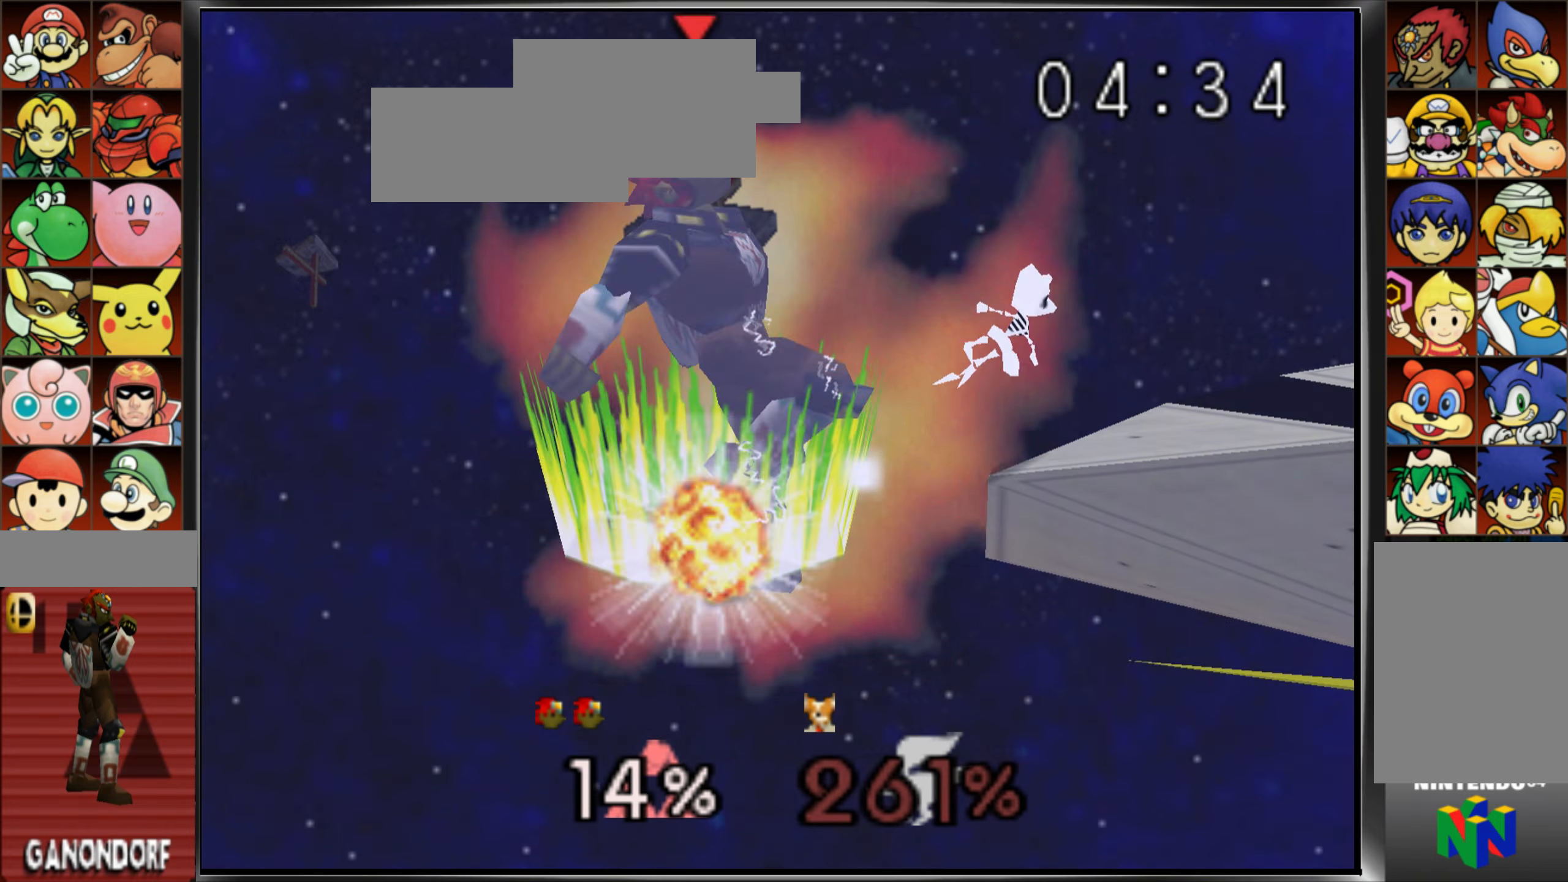
{"buttons": [], "left_stick": "right", "button_events": []}
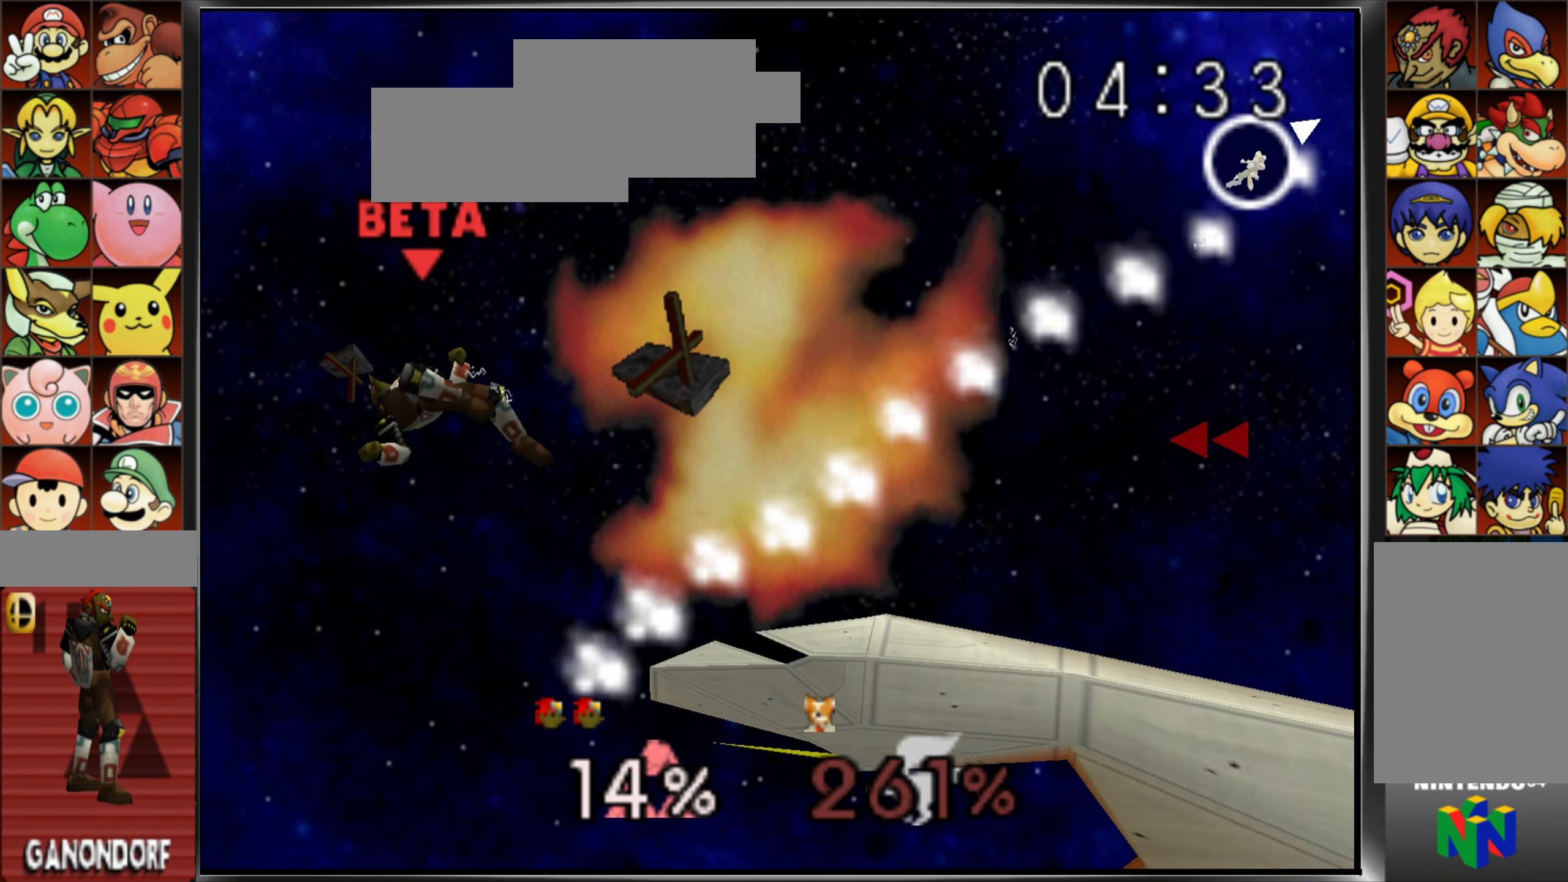
{"buttons": [], "left_stick": "up-right", "button_events": []}
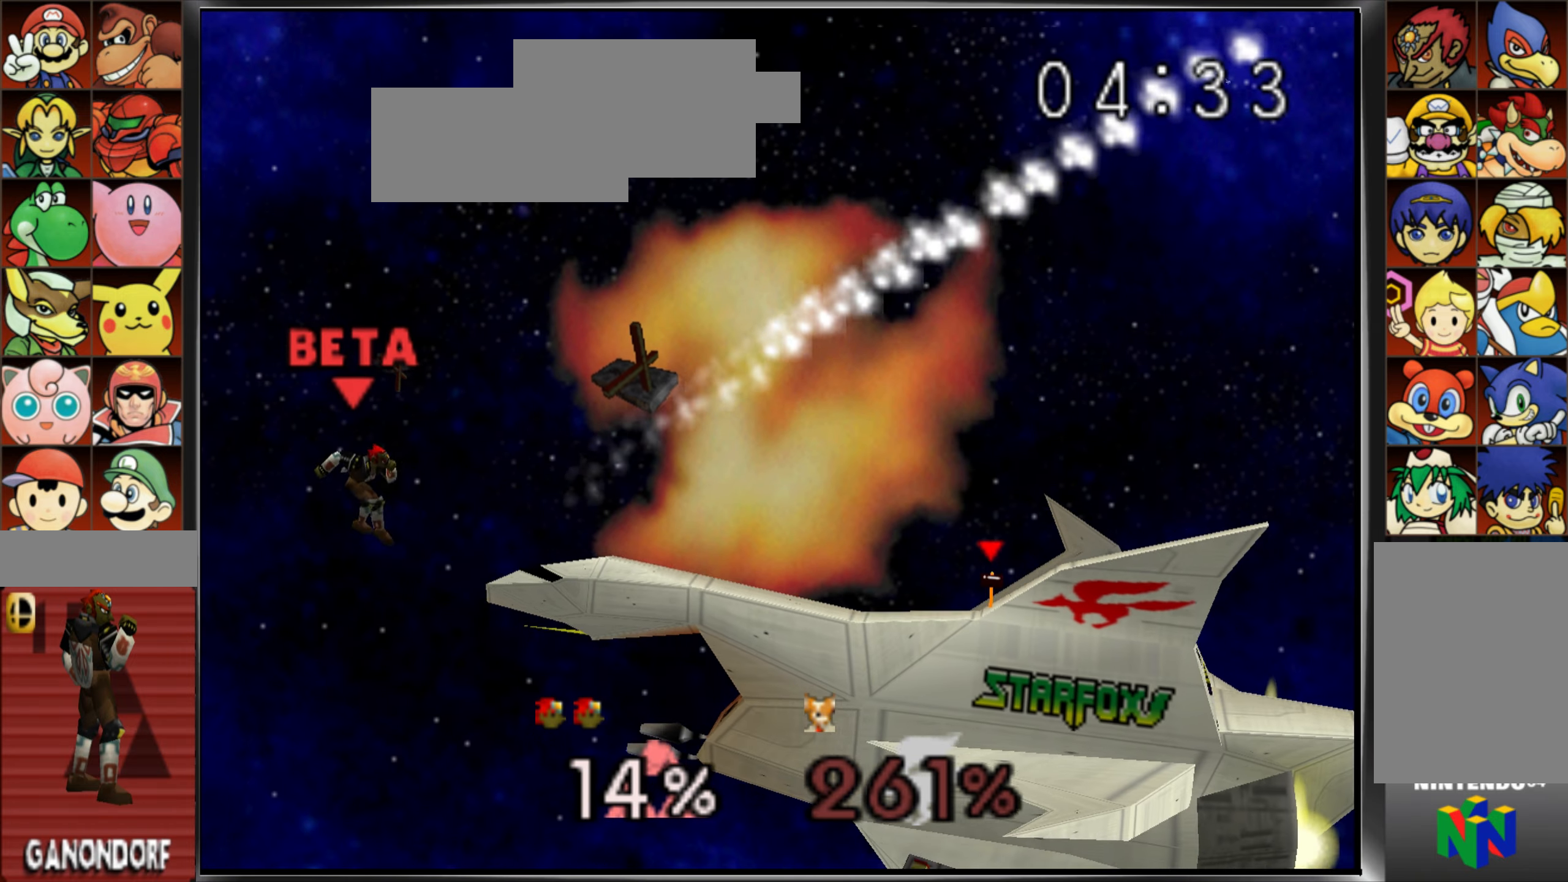
{"buttons": [], "left_stick": "up-right", "button_events": []}
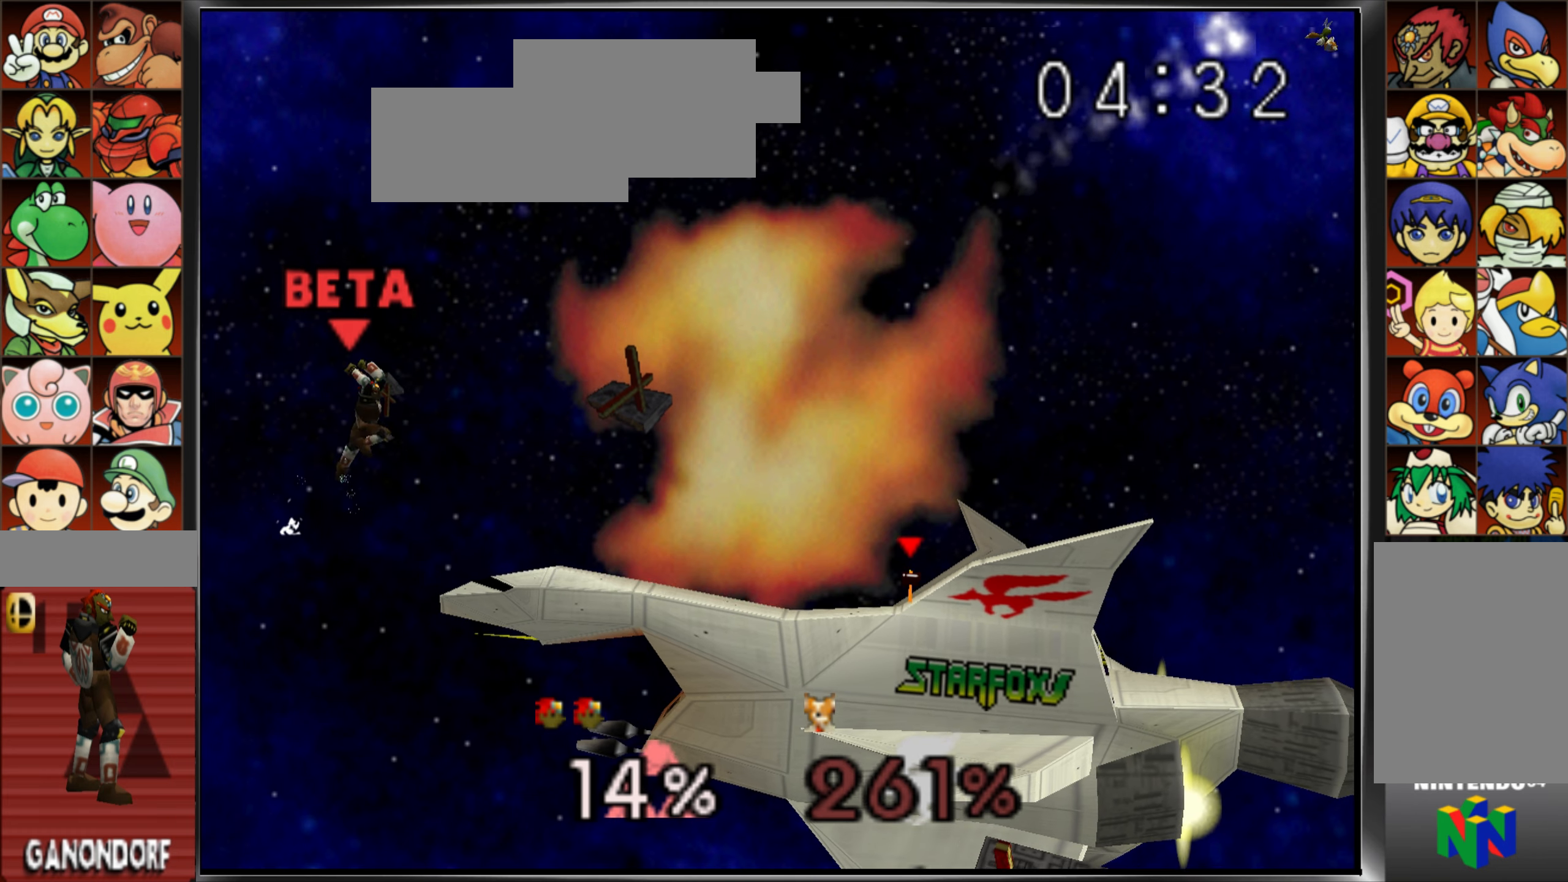
{"buttons": [], "left_stick": "center", "button_events": []}
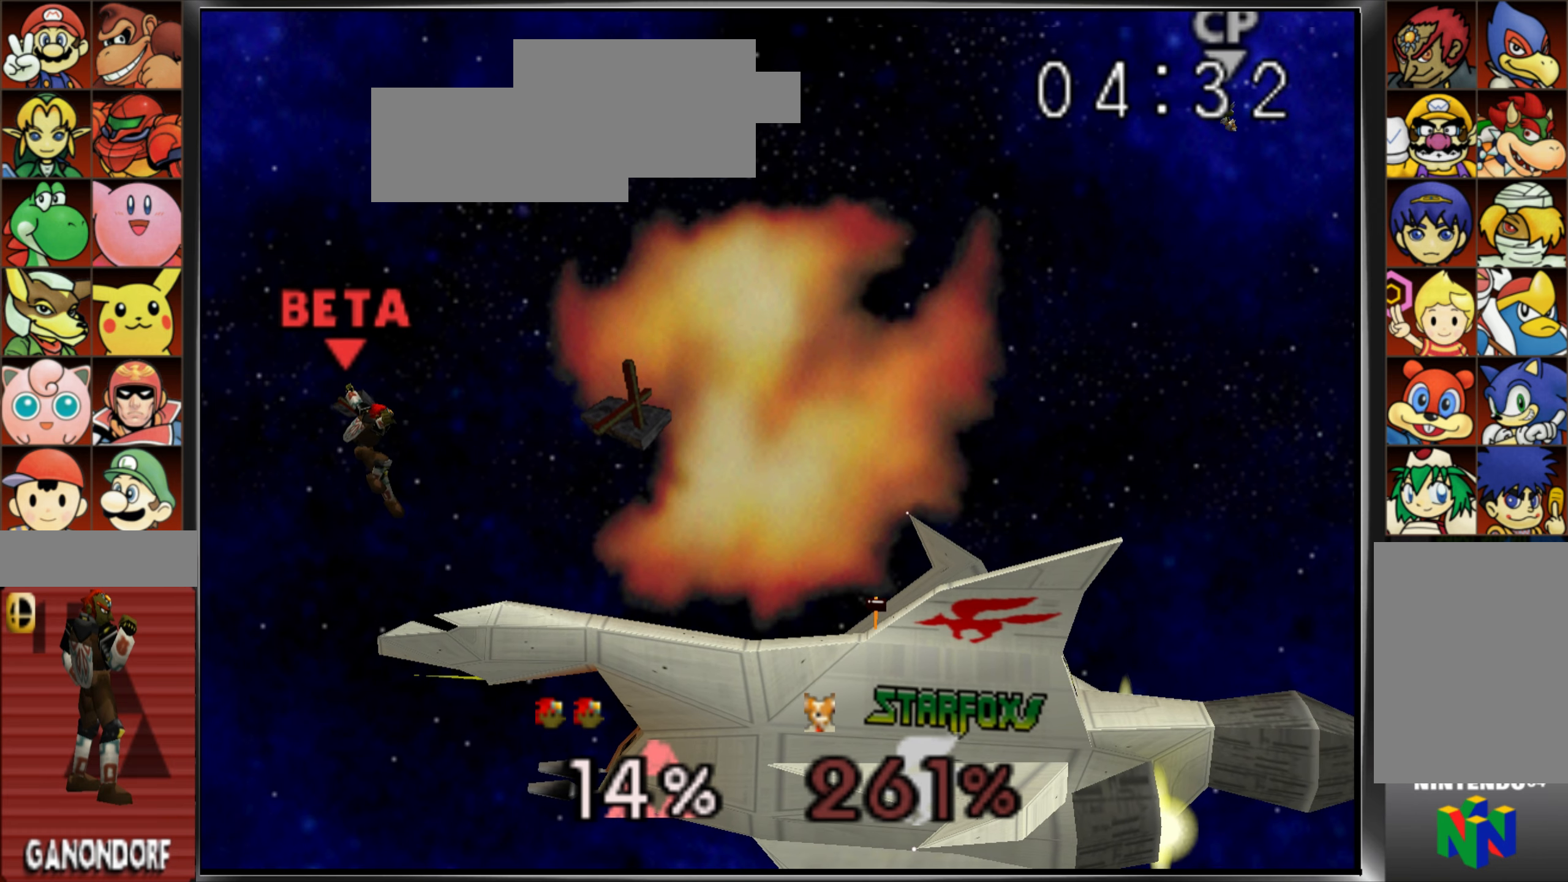
{"buttons": [], "left_stick": "right", "button_events": []}
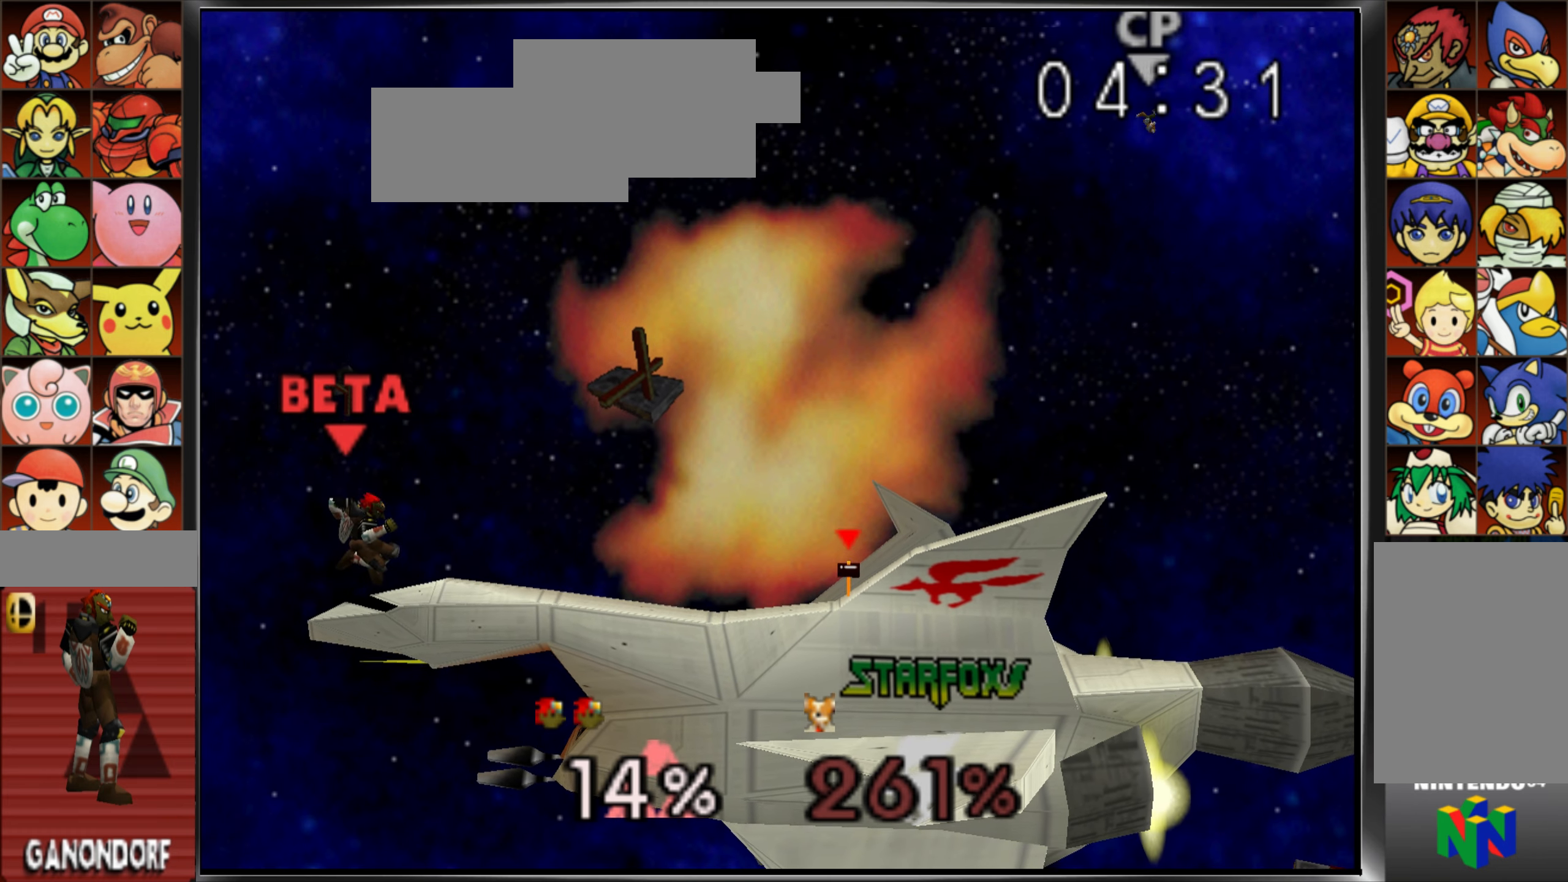
{"buttons": [], "left_stick": "center", "button_events": []}
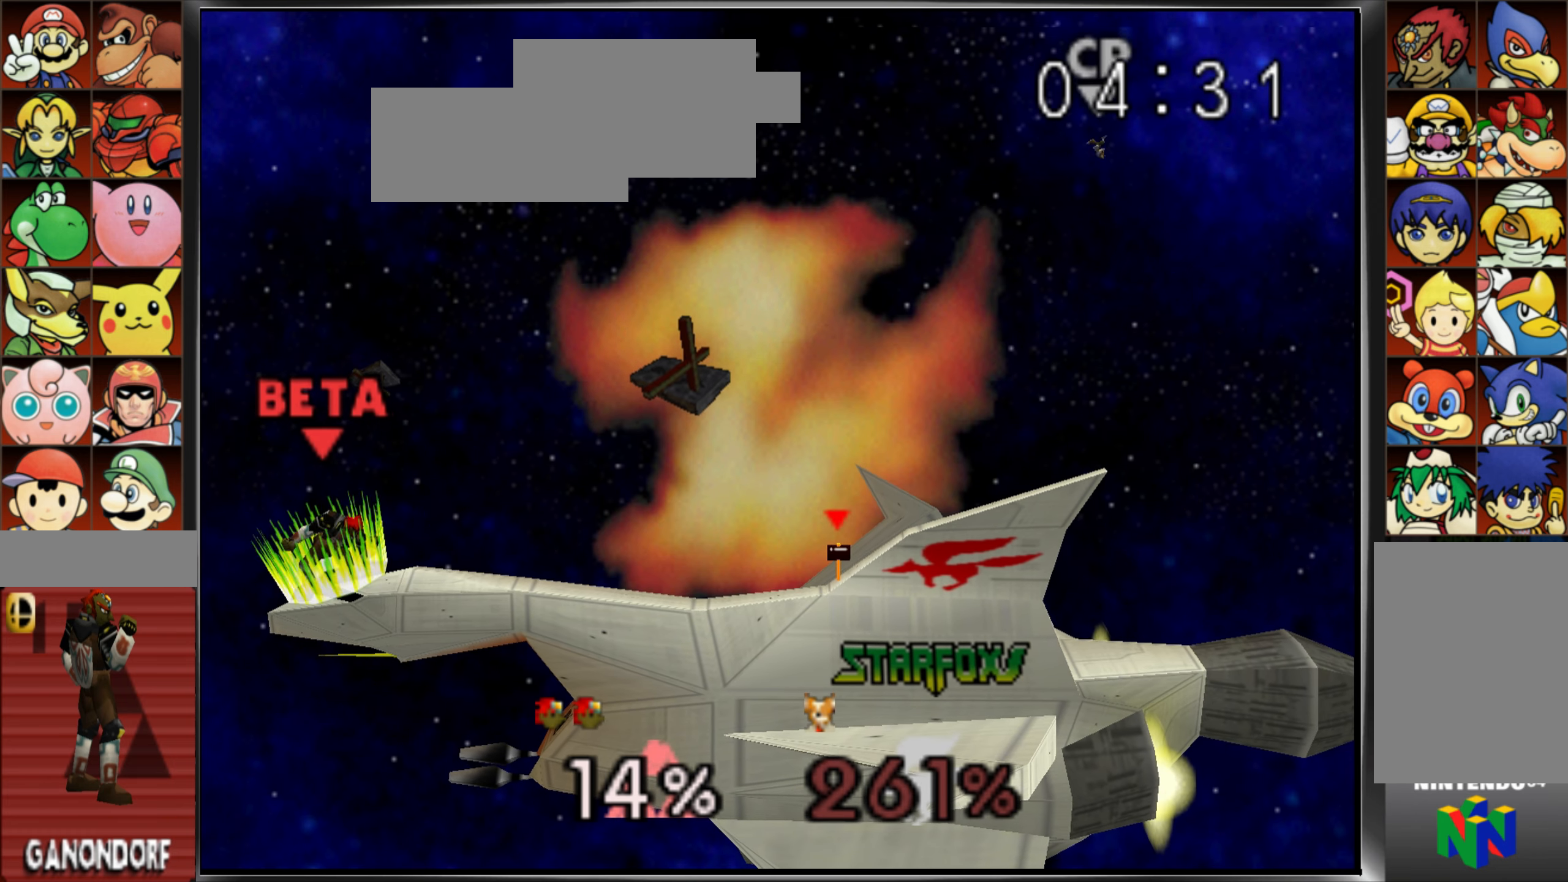
{"buttons": [], "left_stick": "center", "button_events": []}
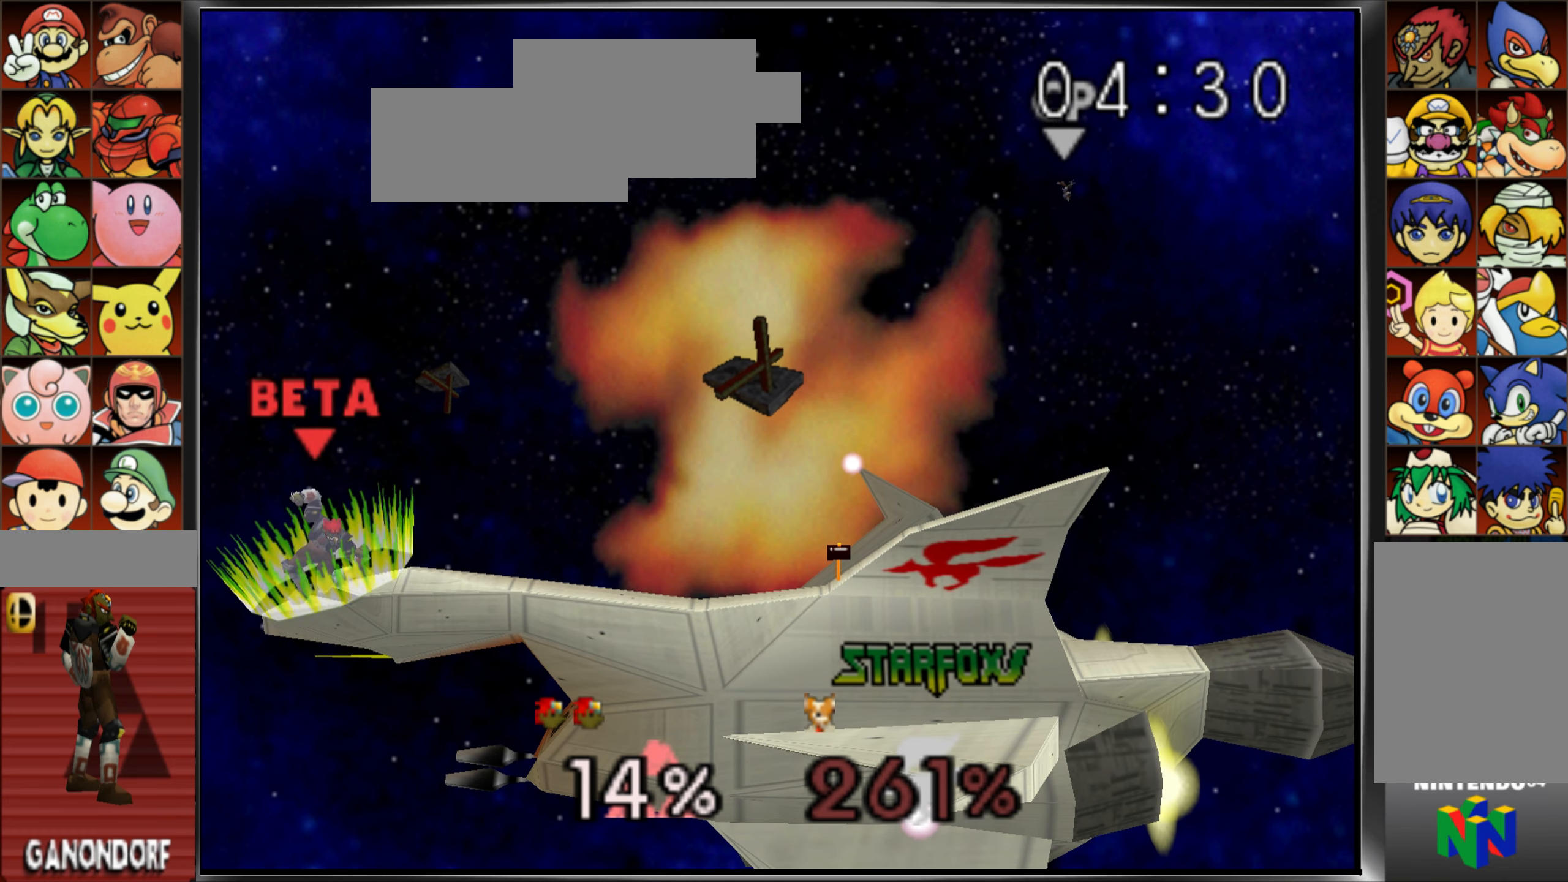
{"buttons": [], "left_stick": "center", "button_events": []}
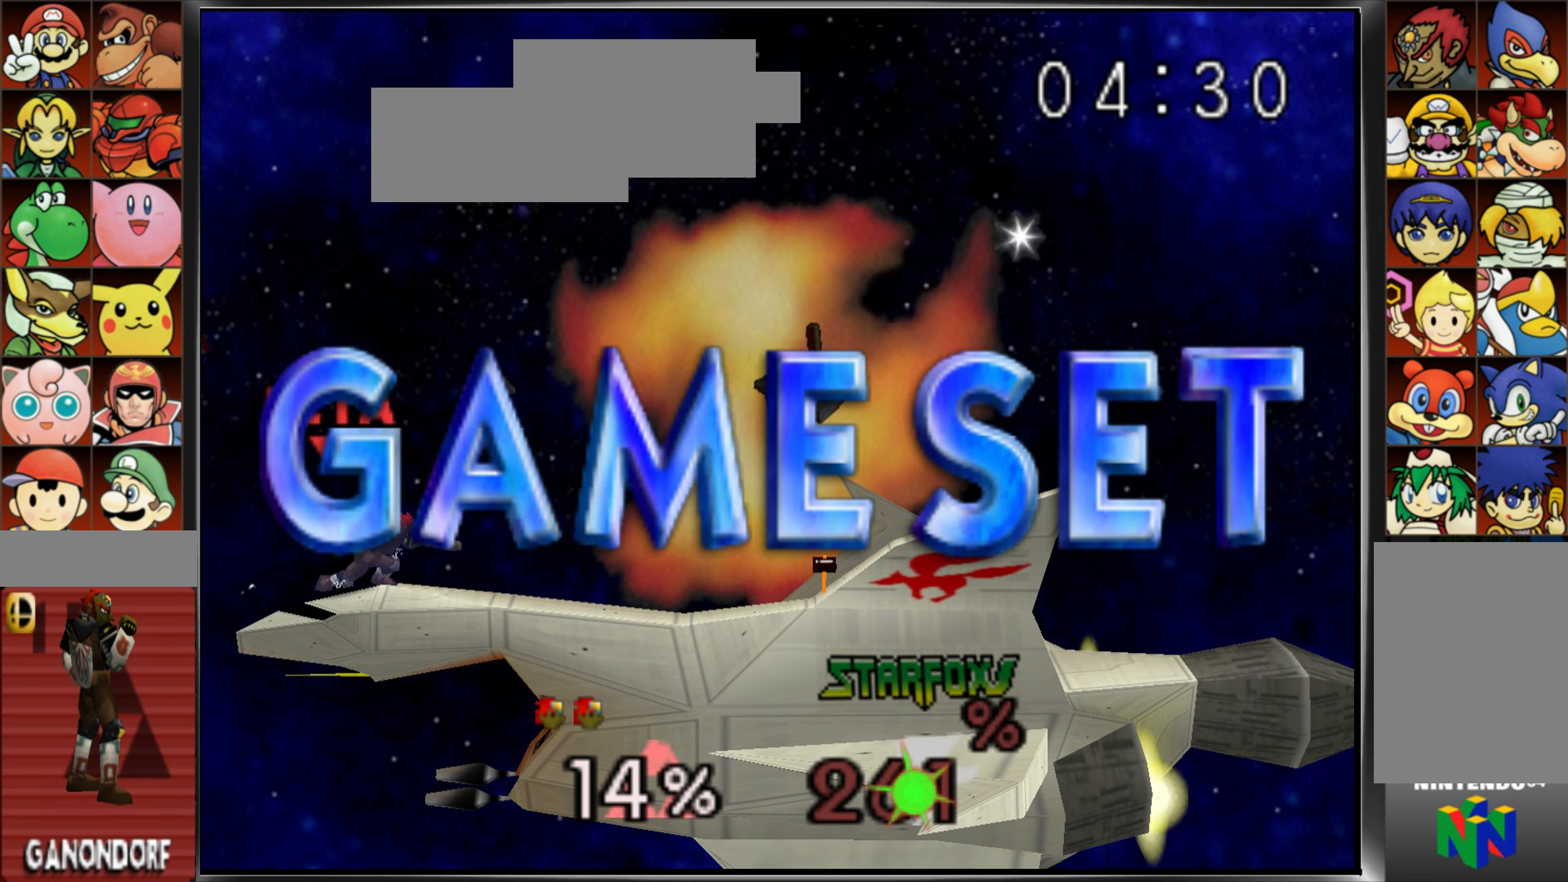
{"buttons": [], "left_stick": "center", "button_events": []}
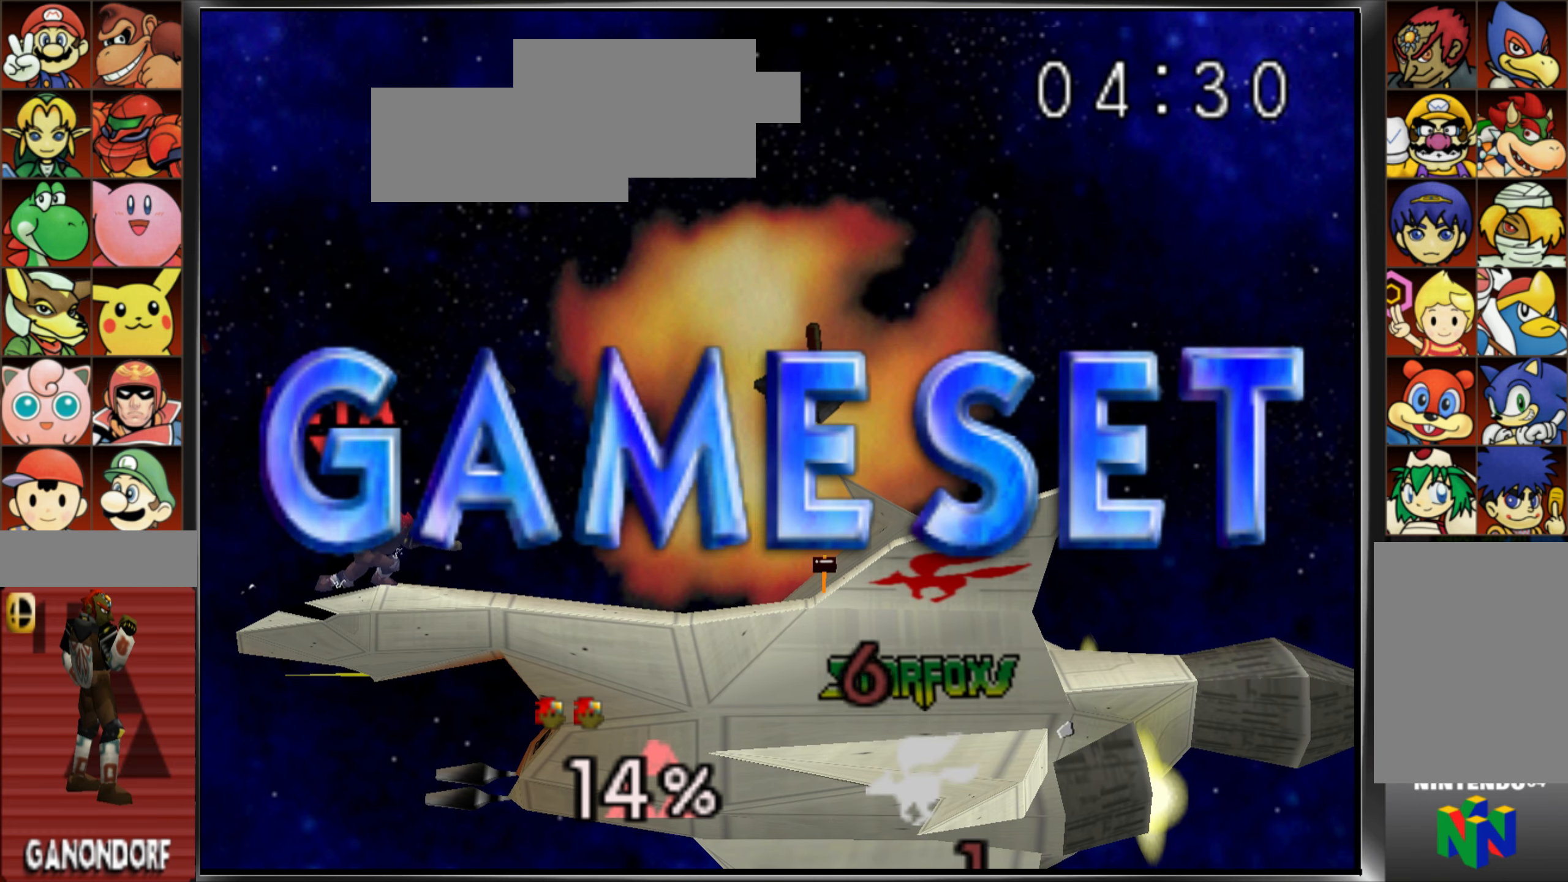
{"buttons": [], "left_stick": "center", "button_events": []}